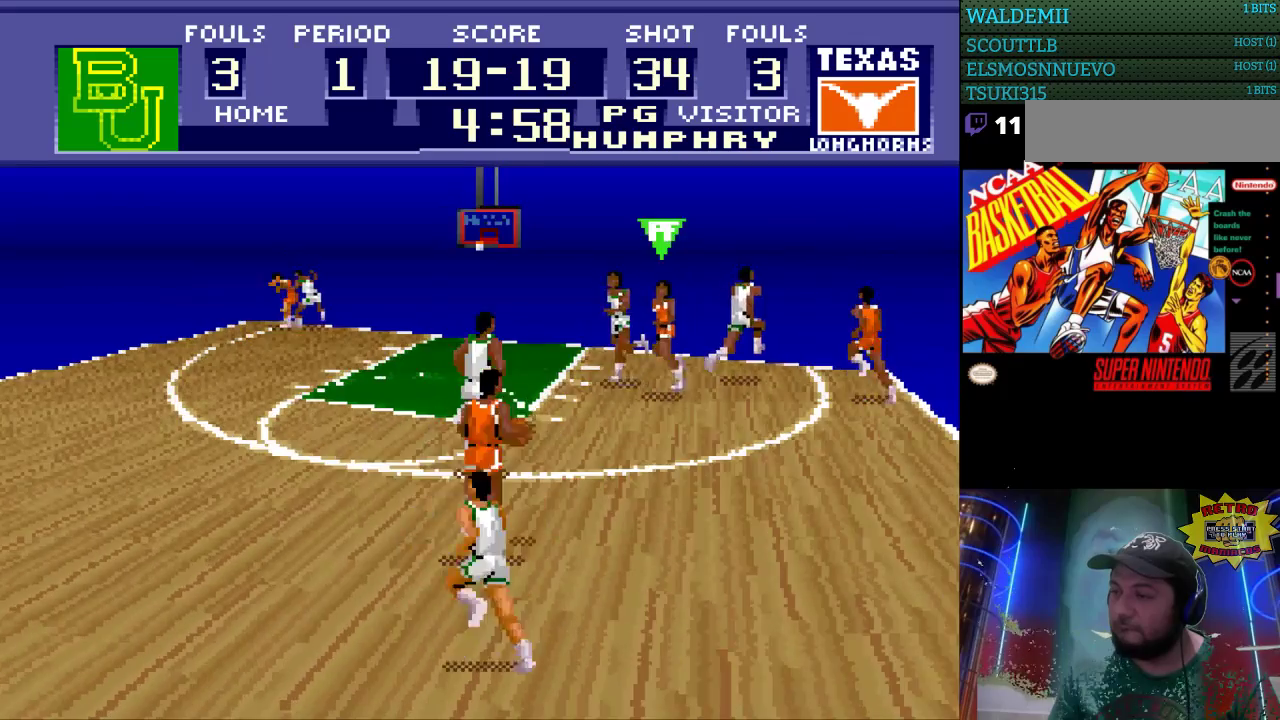
Gameplay with a controller (Nintendo layout); each line is a JSON object with the inputs held at the frame after it. "events" lists button and stick changes between this image and that frame as [ms after this image, input, new state], when the widget could be followed in between. Not read: L3 R3.
{"buttons": [], "events": [[300, "DPAD_RIGHT", "up"]]}
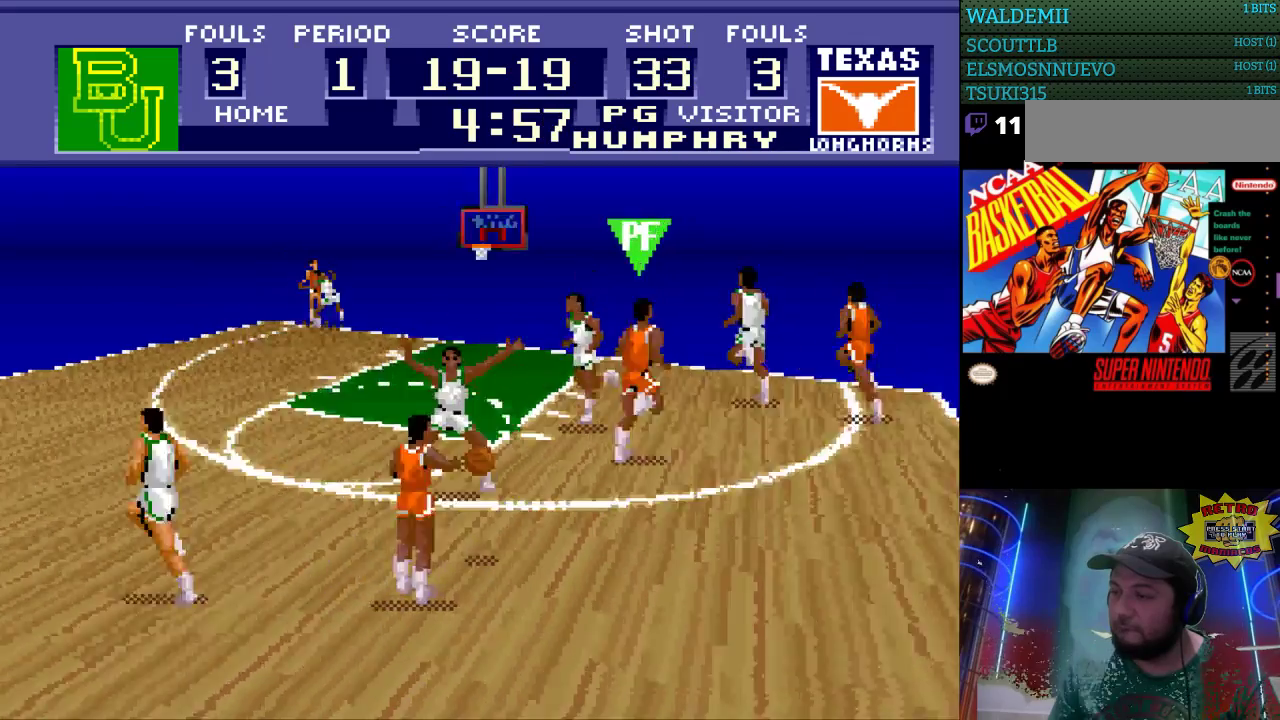
{"buttons": ["DPAD_UP", "DPAD_LEFT"], "events": [[200, "DPAD_UP", "down"], [300, "DPAD_LEFT", "down"]]}
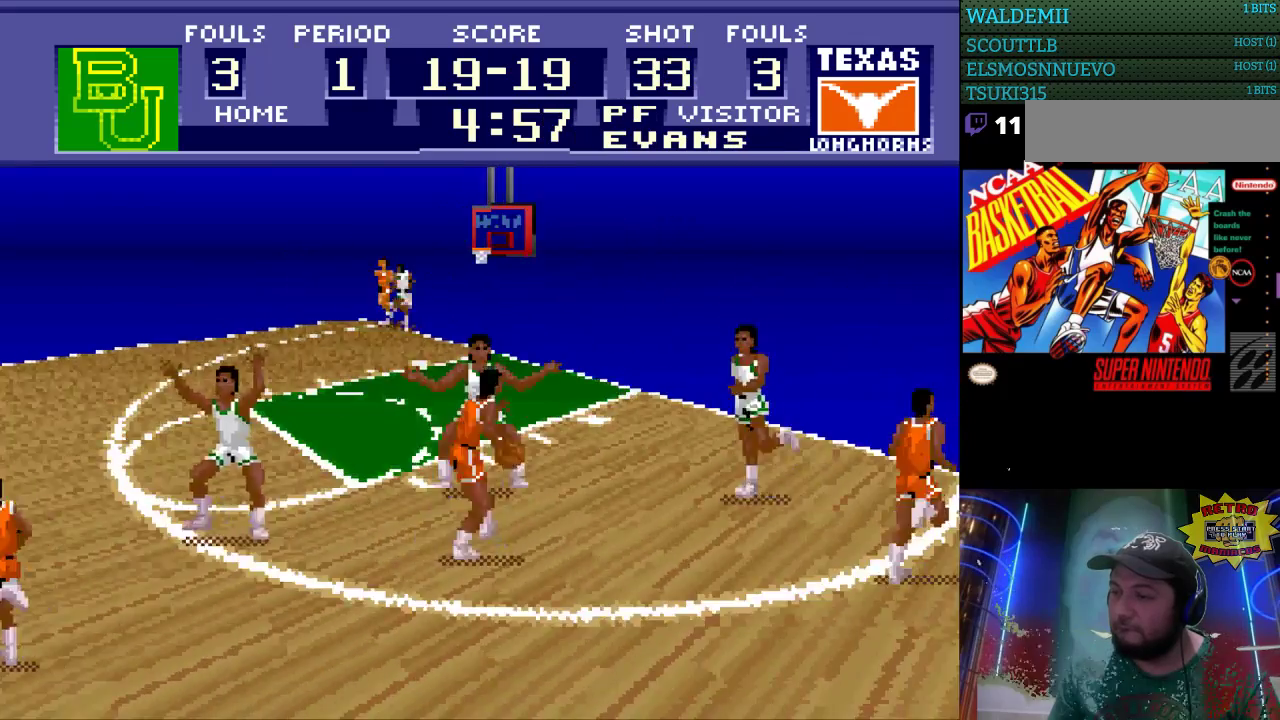
{"buttons": ["DPAD_LEFT"], "events": [[100, "DPAD_UP", "up"]]}
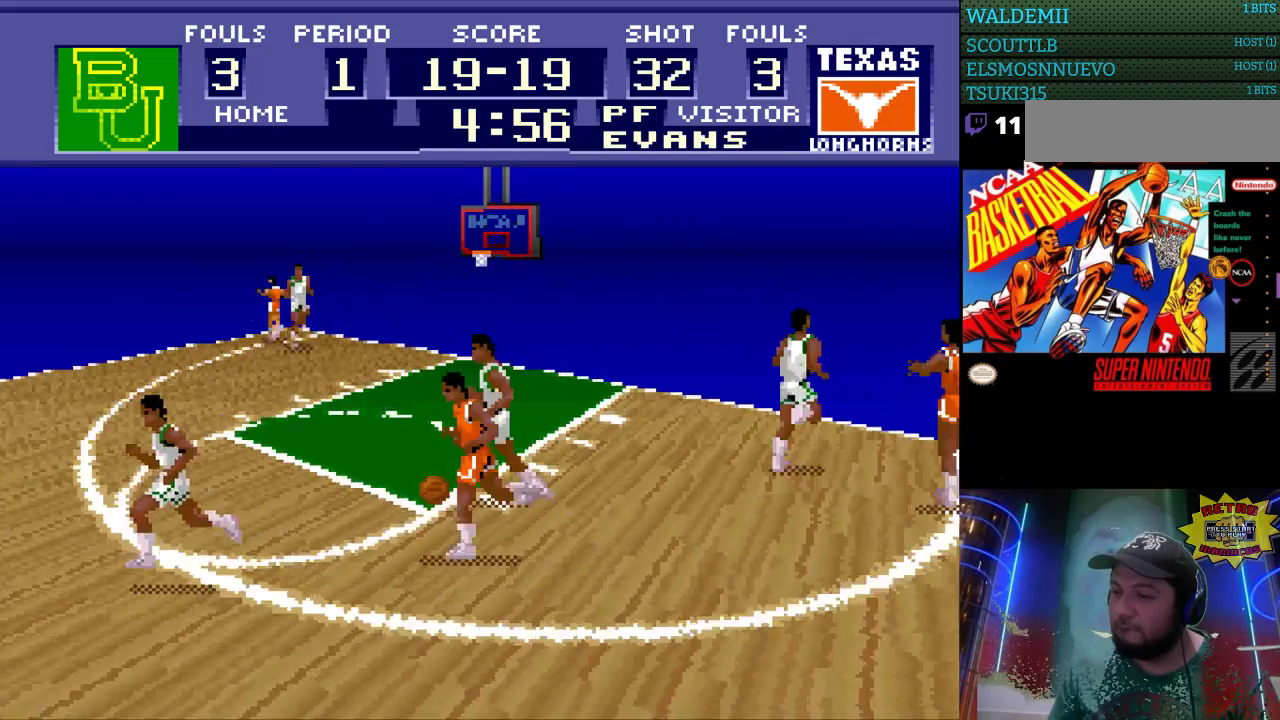
{"buttons": ["DPAD_LEFT"], "events": []}
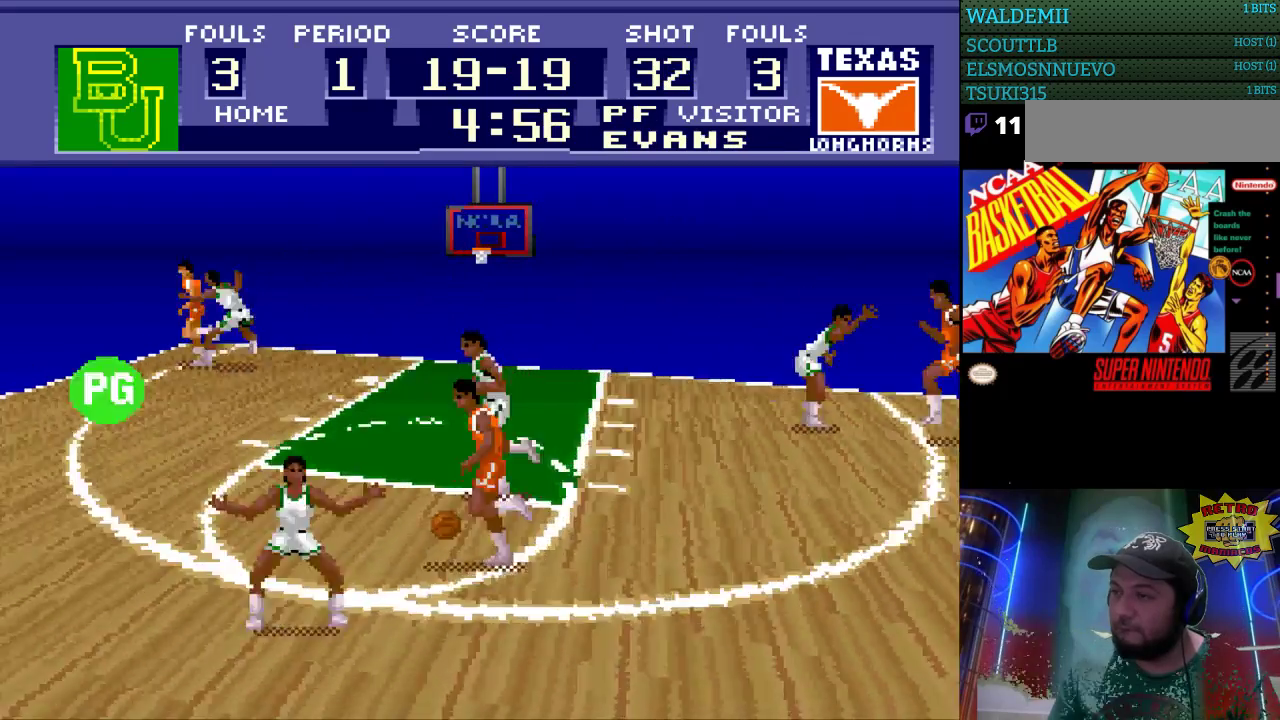
{"buttons": ["DPAD_LEFT"], "events": []}
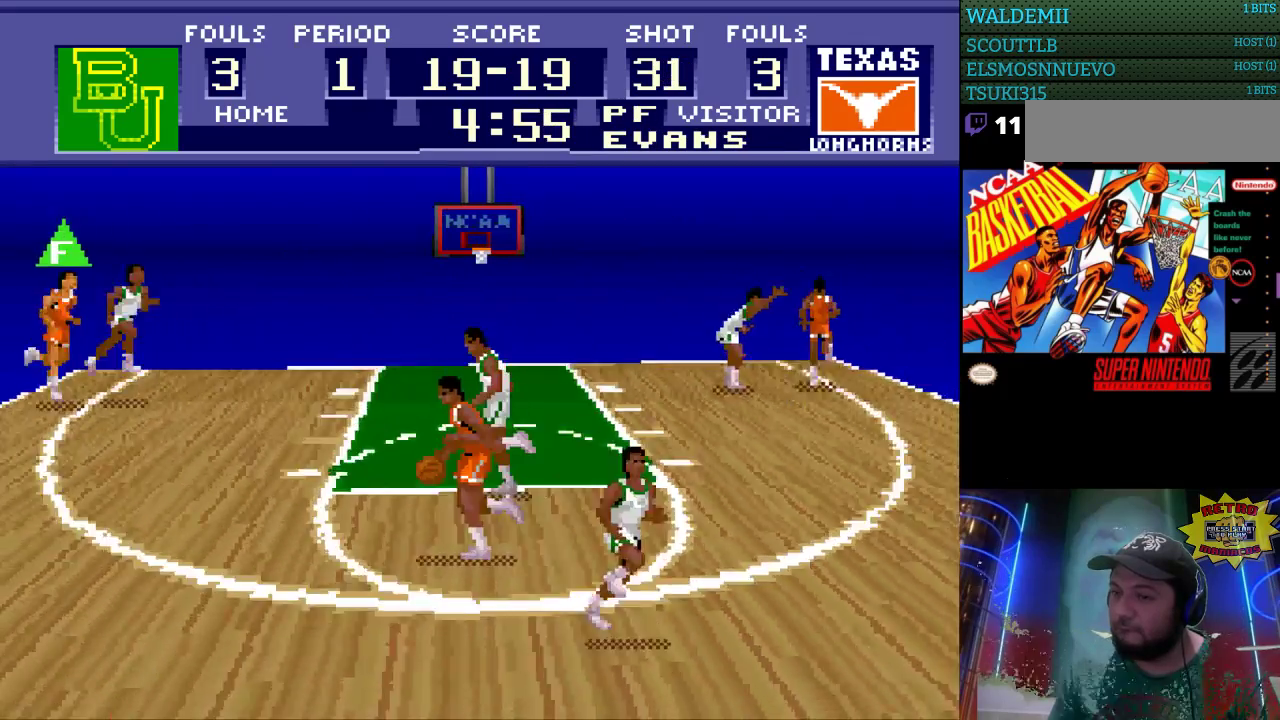
{"buttons": ["DPAD_UP", "DPAD_LEFT"], "events": [[300, "DPAD_UP", "down"]]}
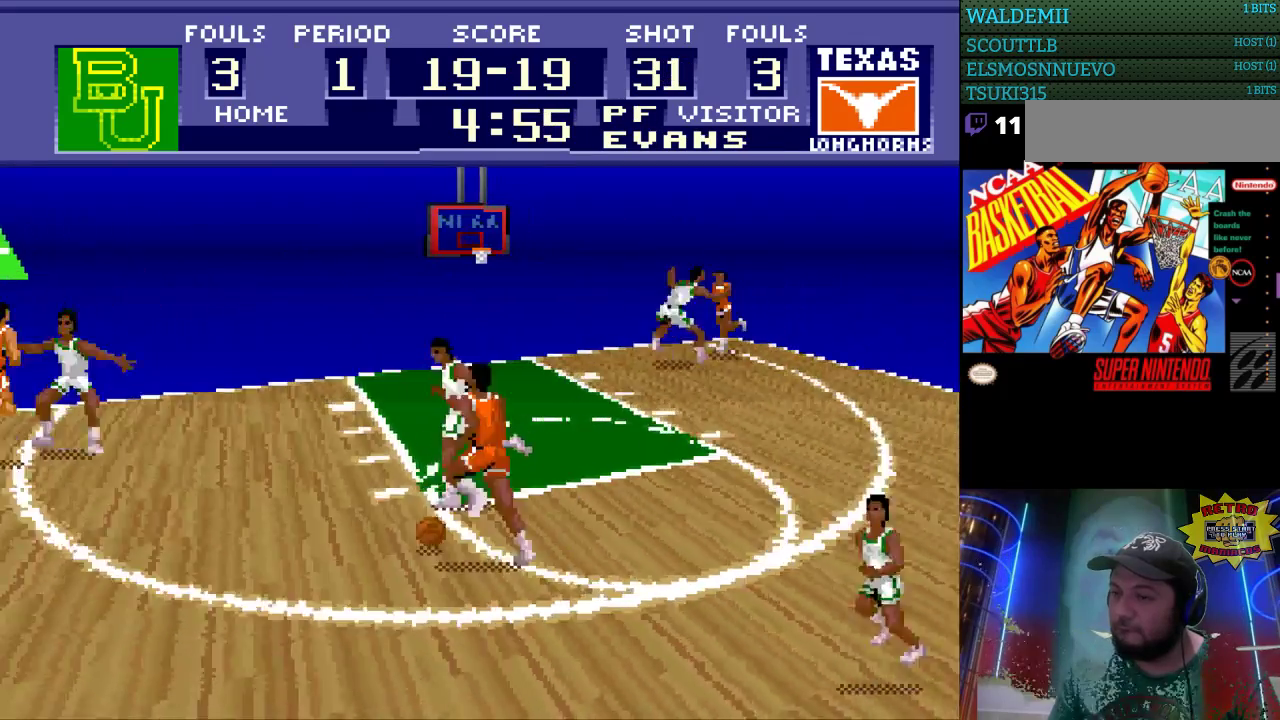
{"buttons": ["DPAD_RIGHT"], "events": [[67, "DPAD_UP", "up"], [267, "DPAD_DOWN", "down"], [267, "DPAD_LEFT", "up"], [300, "DPAD_DOWN", "up"], [300, "DPAD_RIGHT", "down"]]}
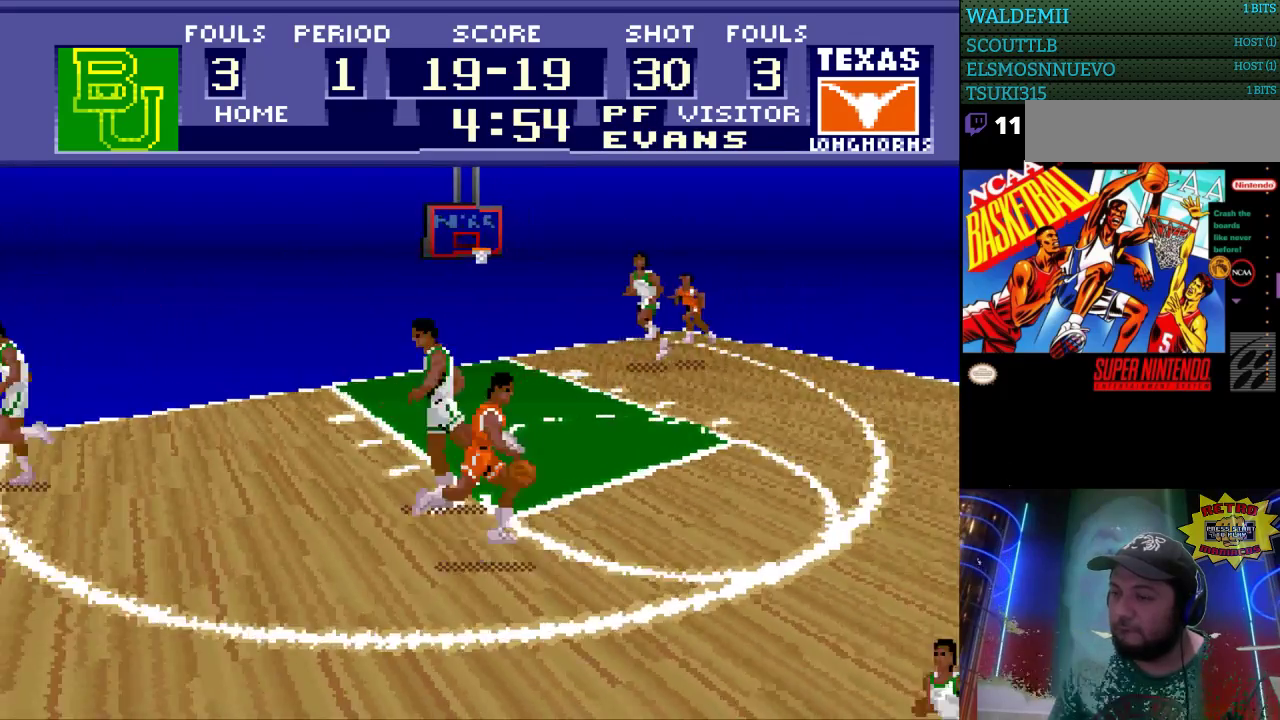
{"buttons": ["DPAD_RIGHT"], "events": [[367, "A", "down"], [467, "A", "up"]]}
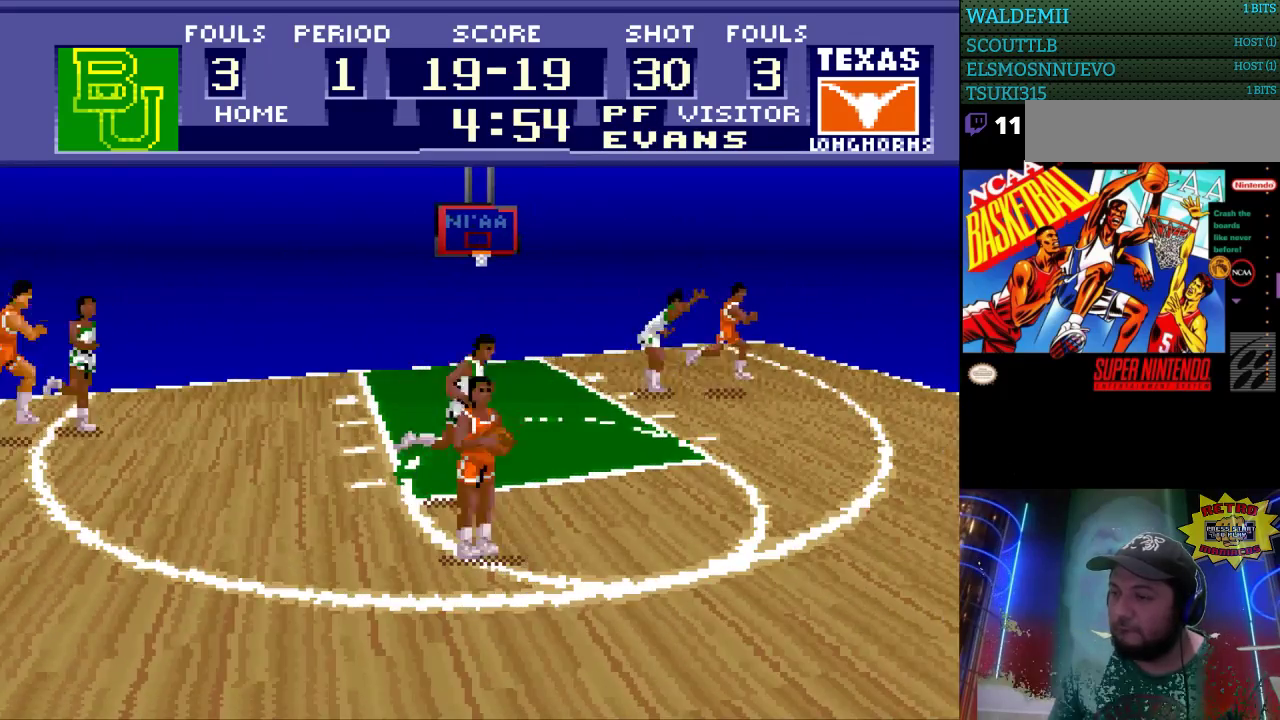
{"buttons": ["DPAD_RIGHT"], "events": []}
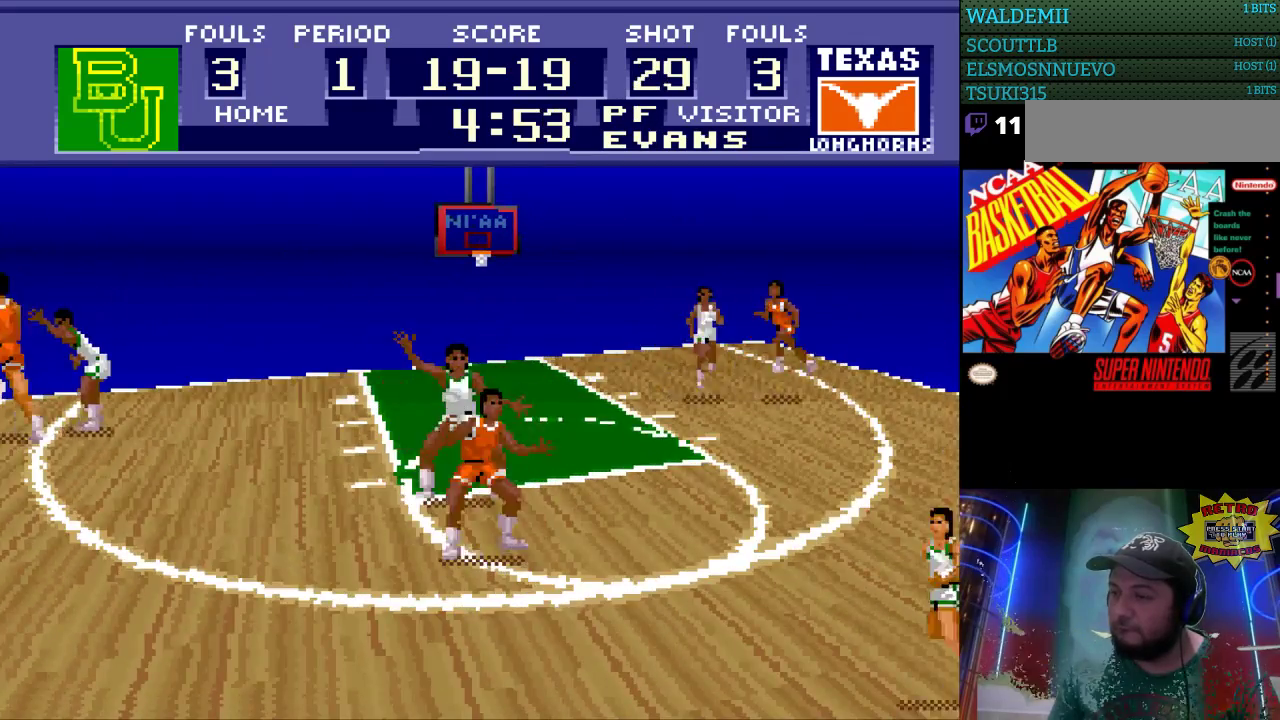
{"buttons": ["DPAD_UP", "DPAD_RIGHT"], "events": [[33, "DPAD_RIGHT", "up"], [400, "DPAD_RIGHT", "down"], [433, "DPAD_UP", "down"]]}
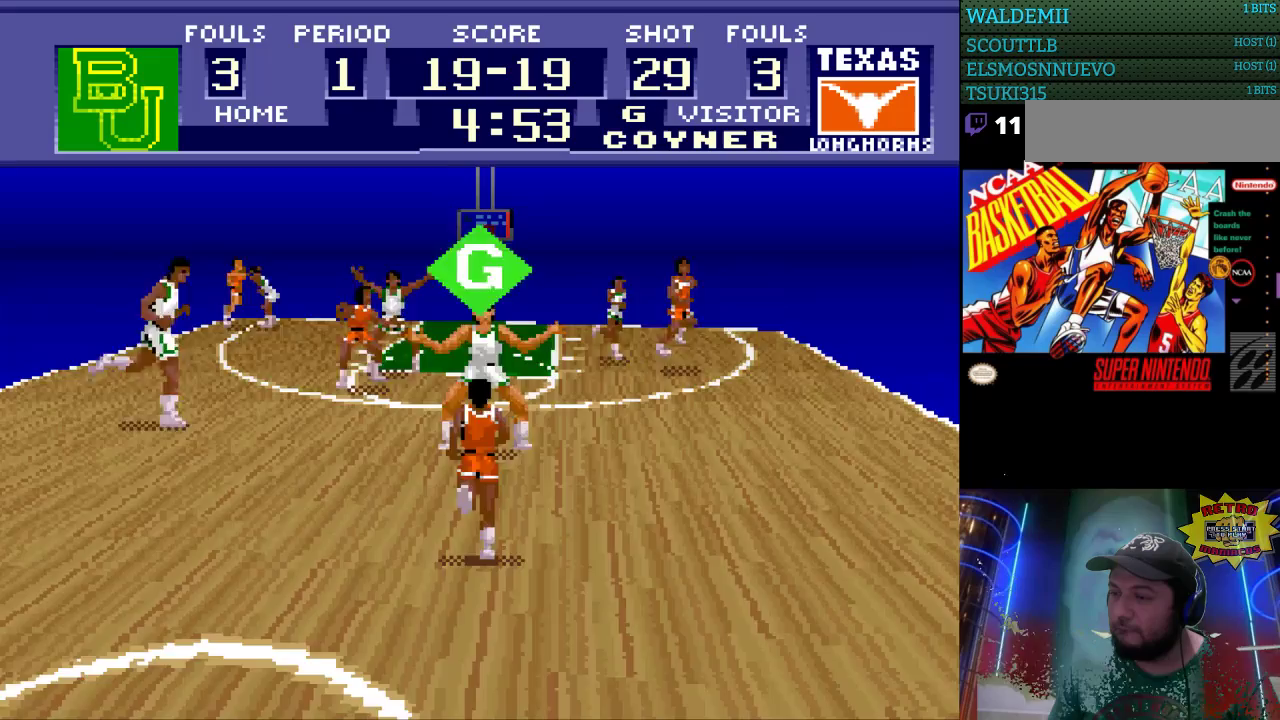
{"buttons": ["A", "DPAD_UP", "DPAD_RIGHT"], "events": [[433, "A", "down"]]}
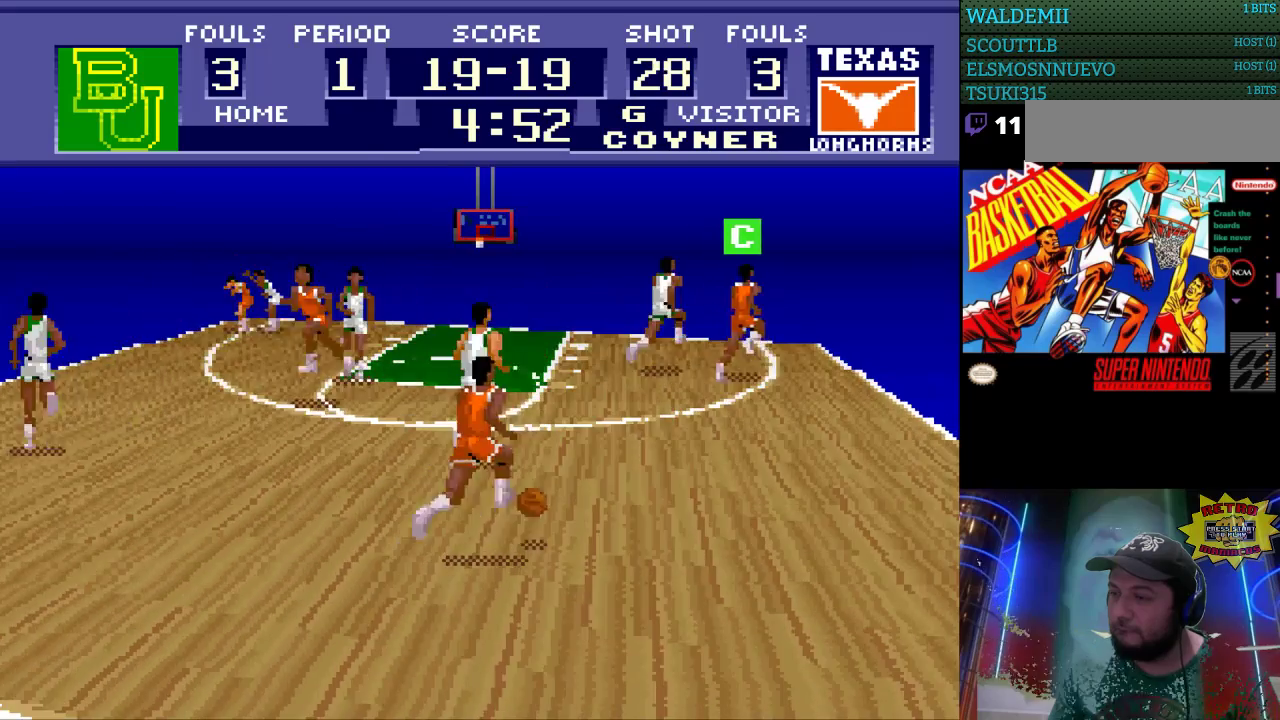
{"buttons": ["DPAD_RIGHT"], "events": [[67, "A", "up"], [433, "DPAD_UP", "up"]]}
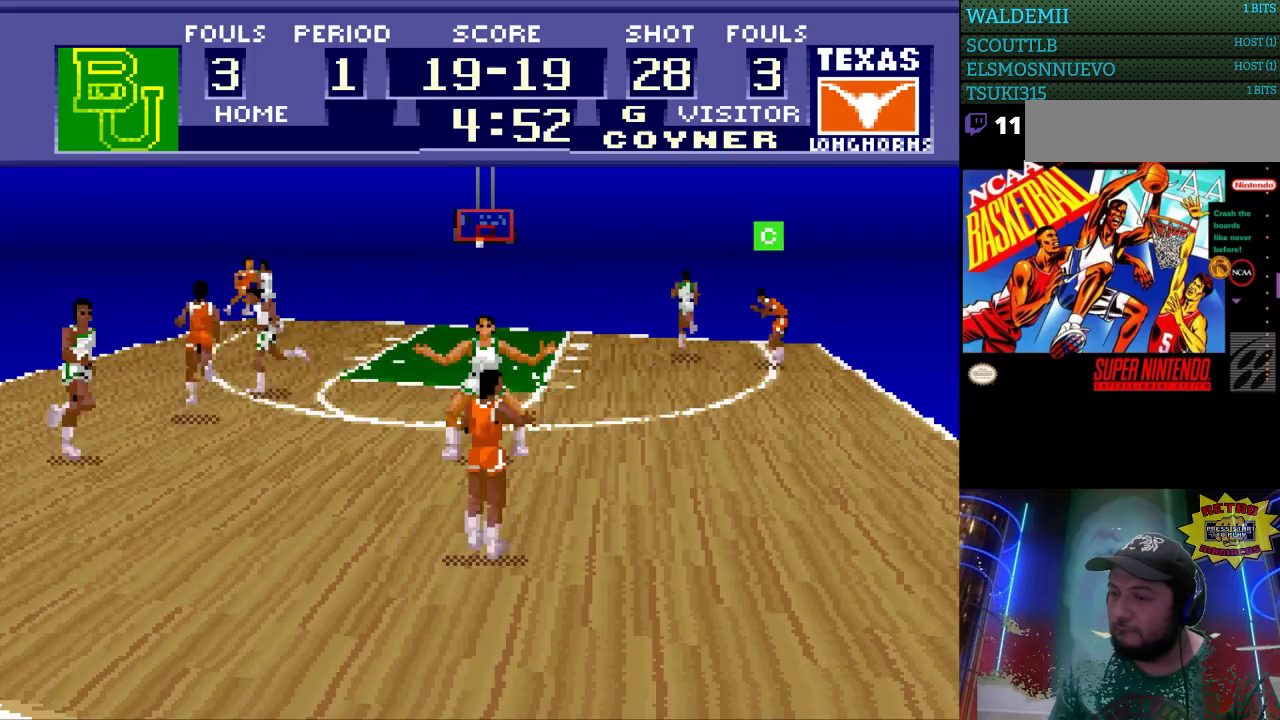
{"buttons": ["DPAD_LEFT"], "events": [[33, "DPAD_RIGHT", "up"], [233, "DPAD_LEFT", "down"]]}
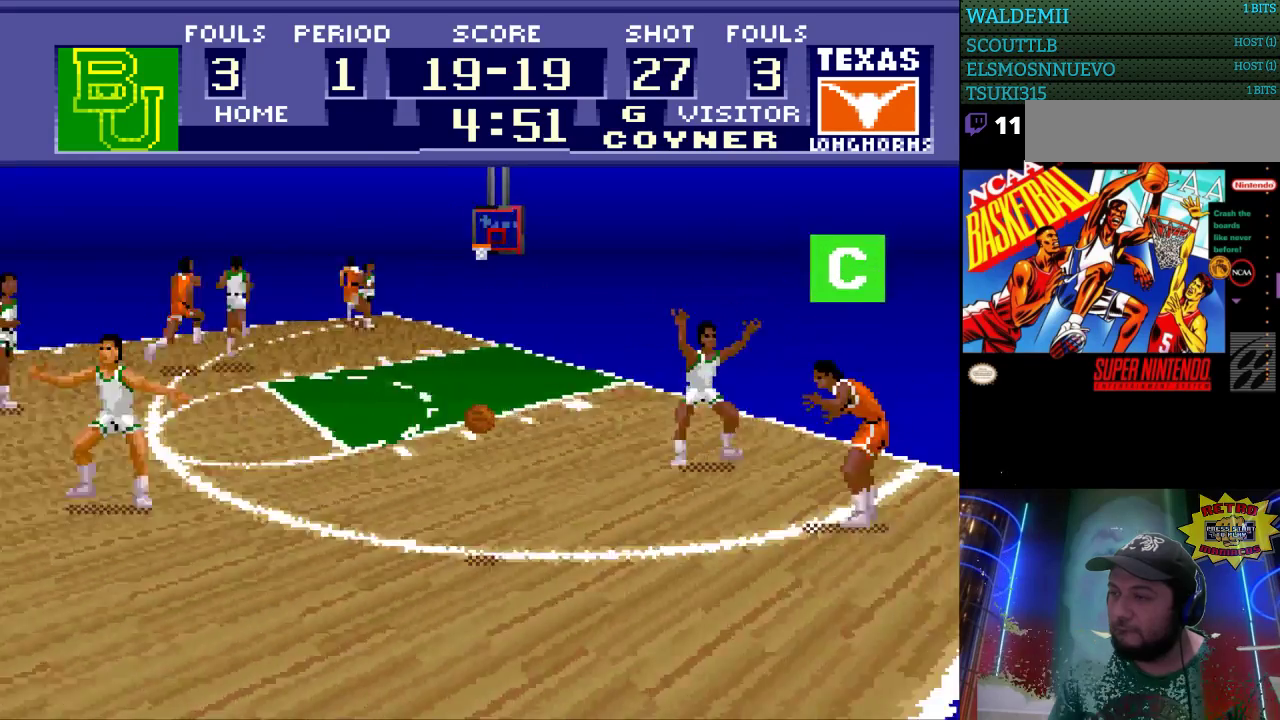
{"buttons": ["DPAD_LEFT"], "events": []}
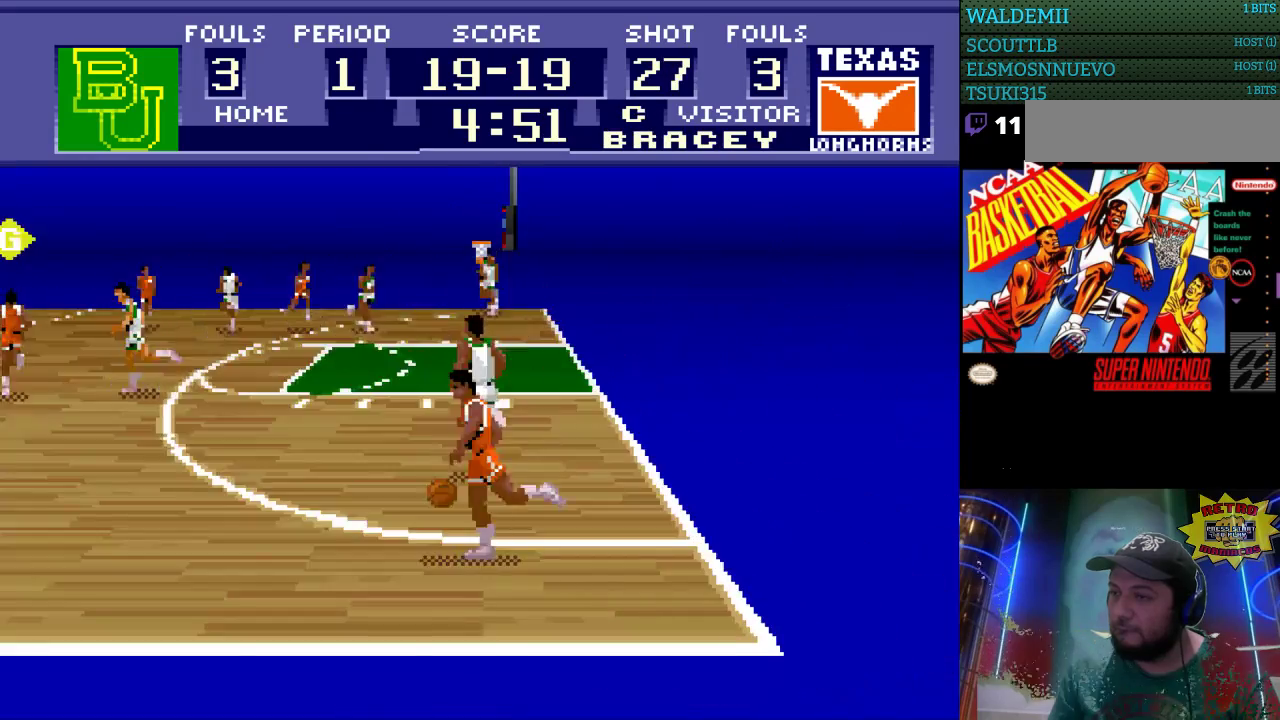
{"buttons": ["DPAD_UP", "DPAD_LEFT"], "events": [[100, "DPAD_UP", "down"]]}
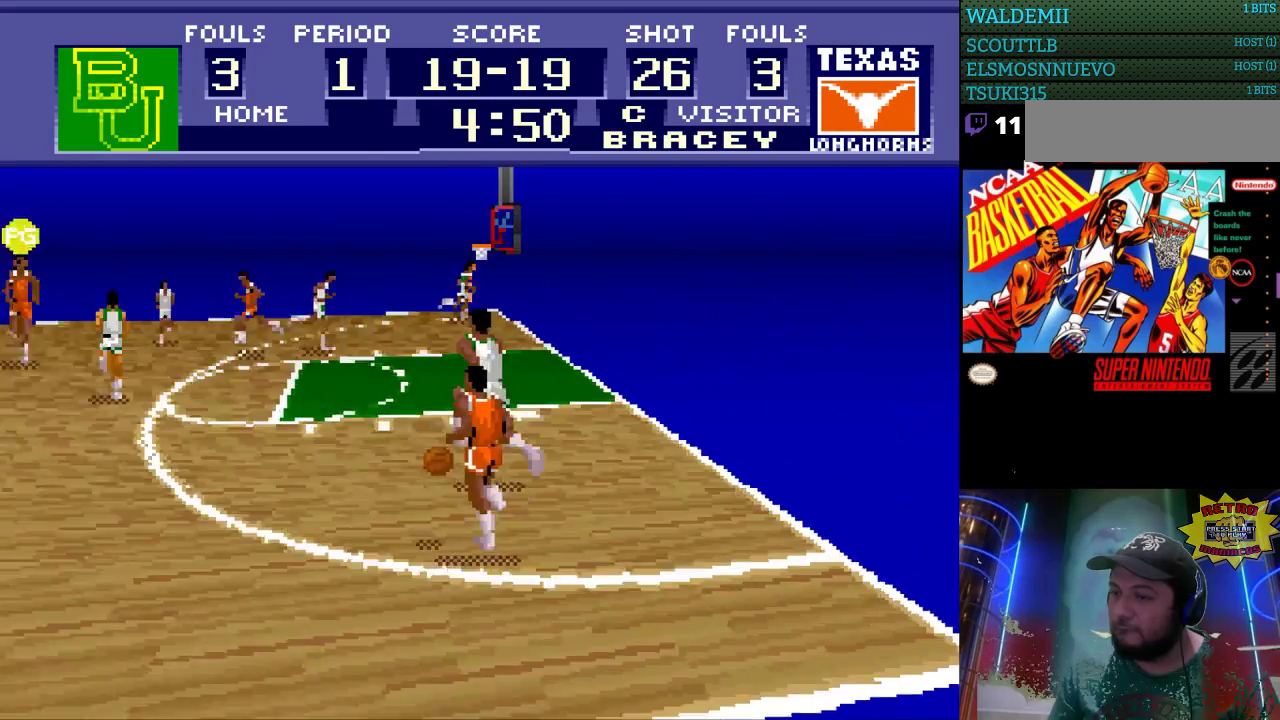
{"buttons": ["DPAD_LEFT"], "events": [[33, "DPAD_UP", "up"]]}
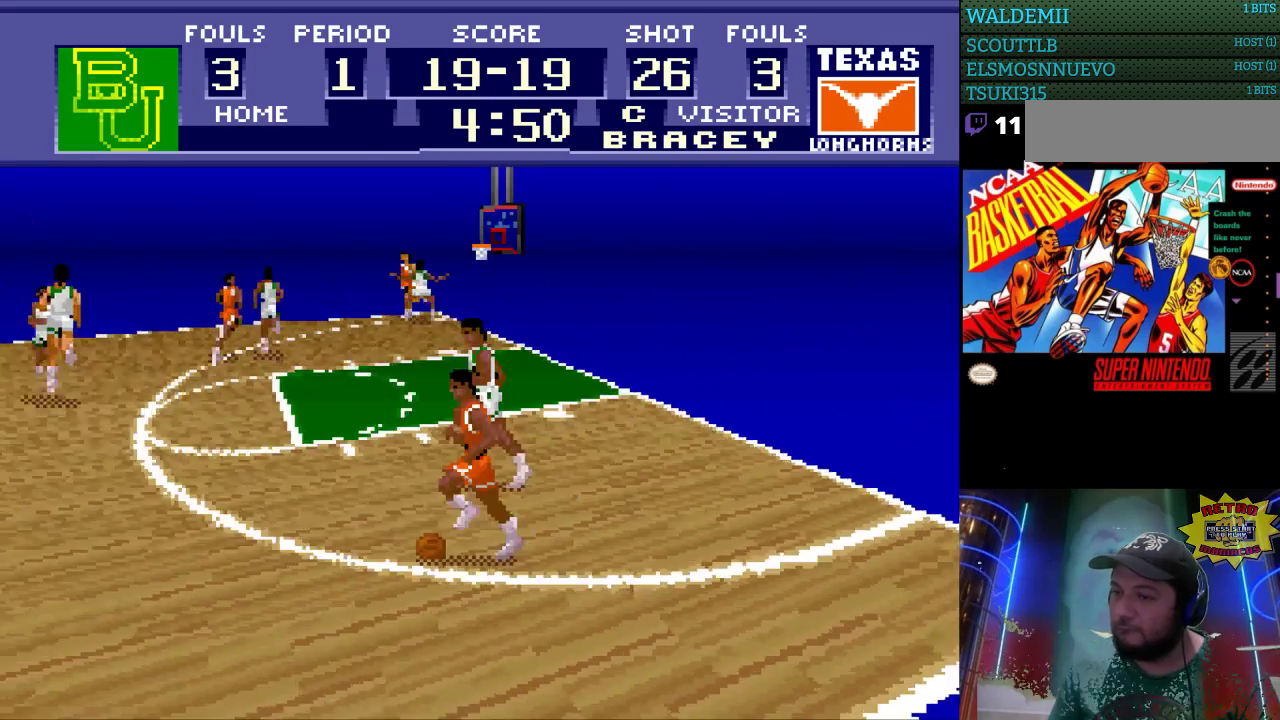
{"buttons": ["DPAD_UP", "DPAD_LEFT"], "events": [[467, "DPAD_UP", "down"]]}
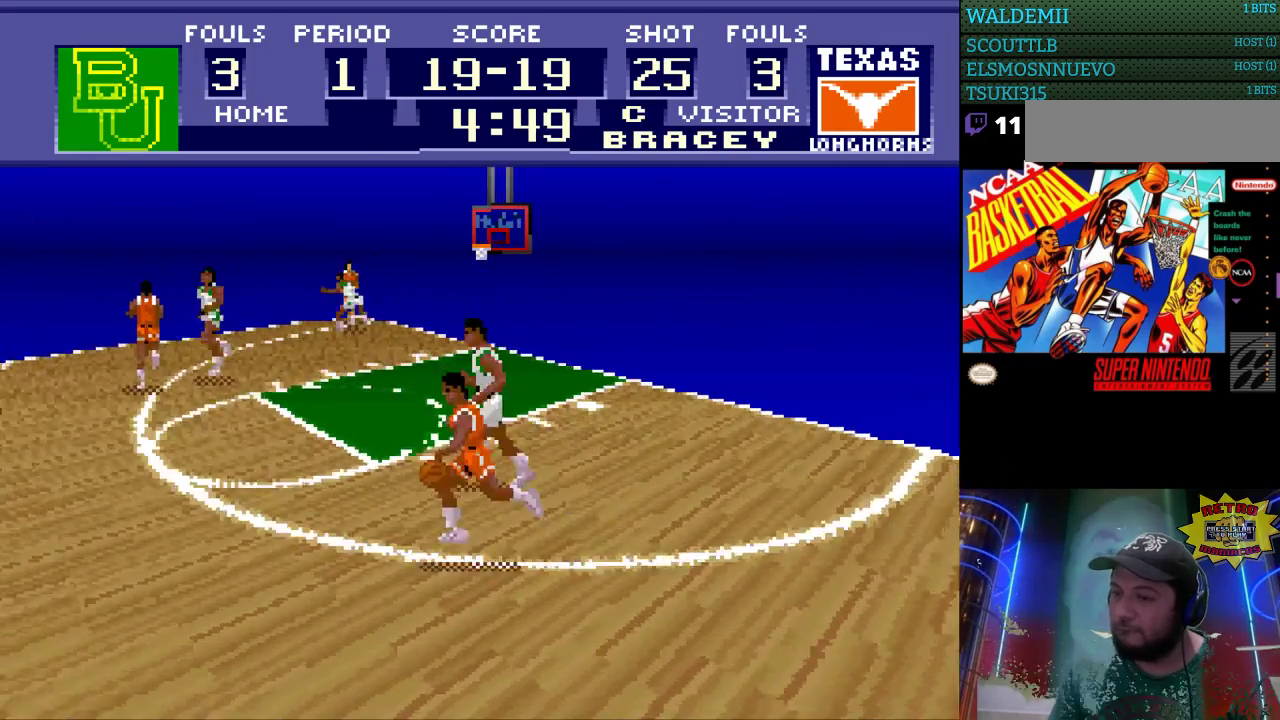
{"buttons": ["DPAD_UP", "DPAD_LEFT"], "events": []}
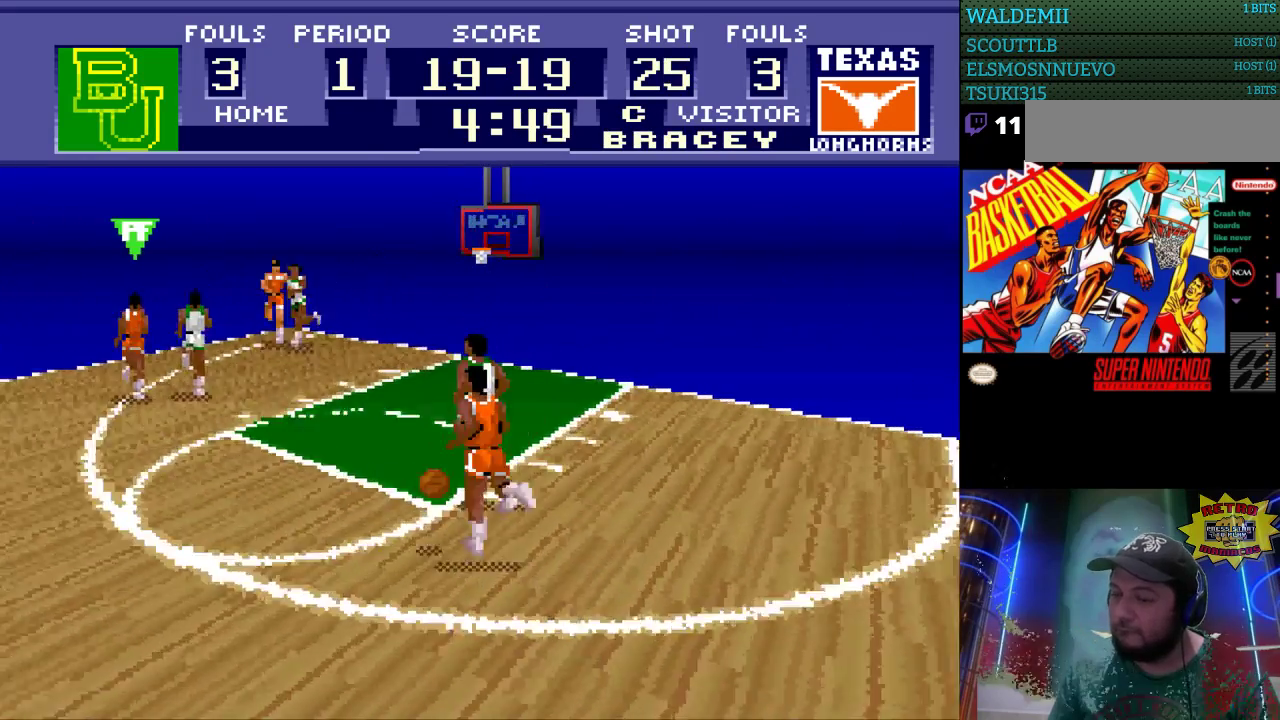
{"buttons": ["DPAD_UP", "DPAD_LEFT"], "events": []}
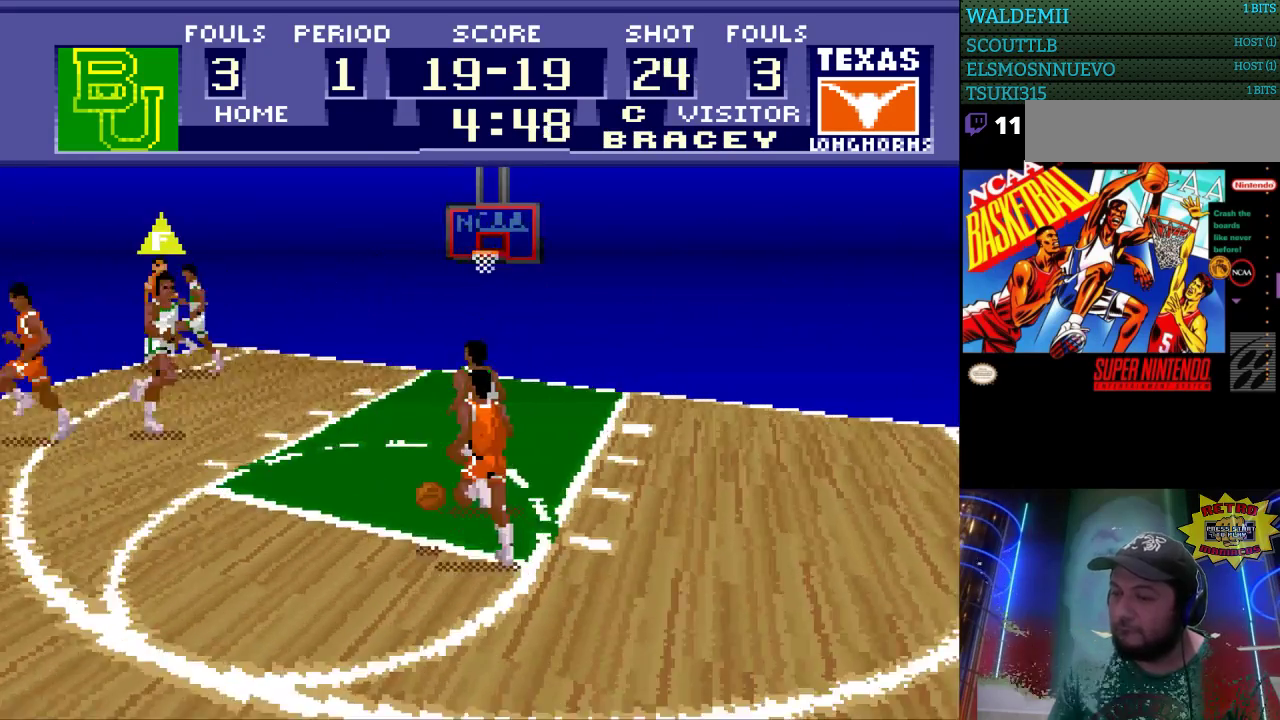
{"buttons": ["DPAD_RIGHT"], "events": [[200, "DPAD_UP", "up"], [300, "DPAD_LEFT", "up"], [333, "DPAD_RIGHT", "down"]]}
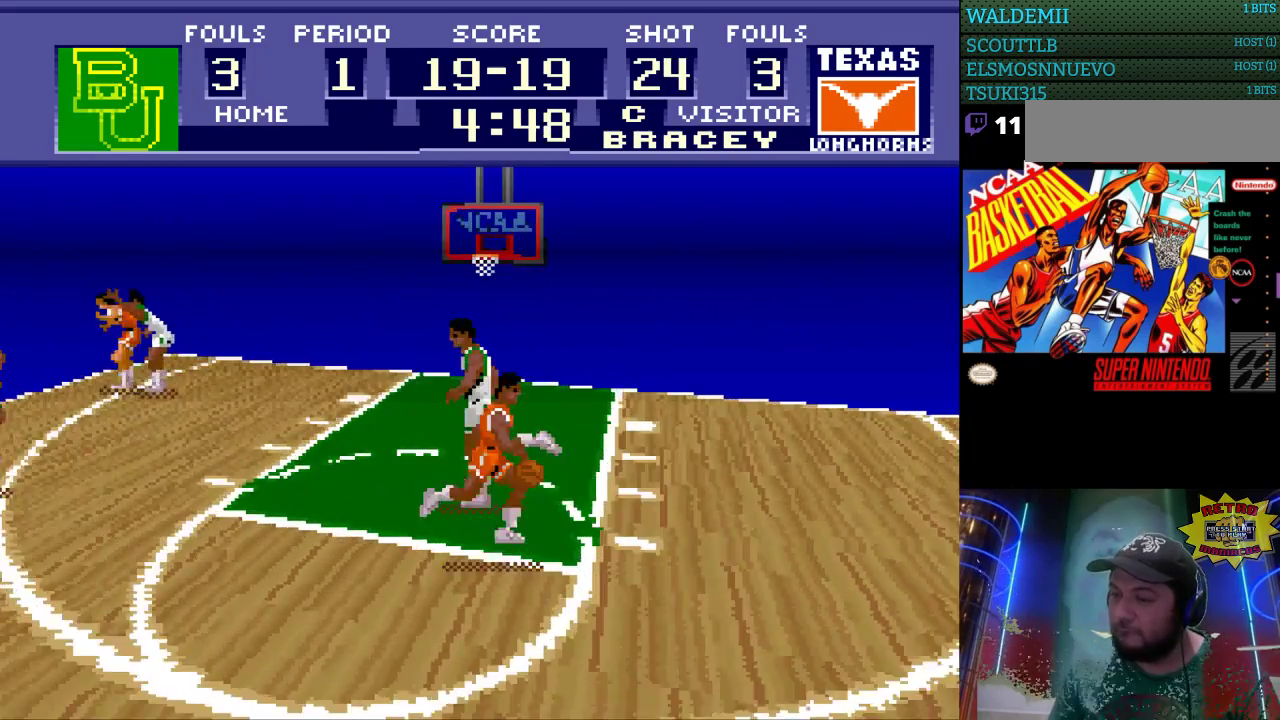
{"buttons": ["DPAD_RIGHT"], "events": []}
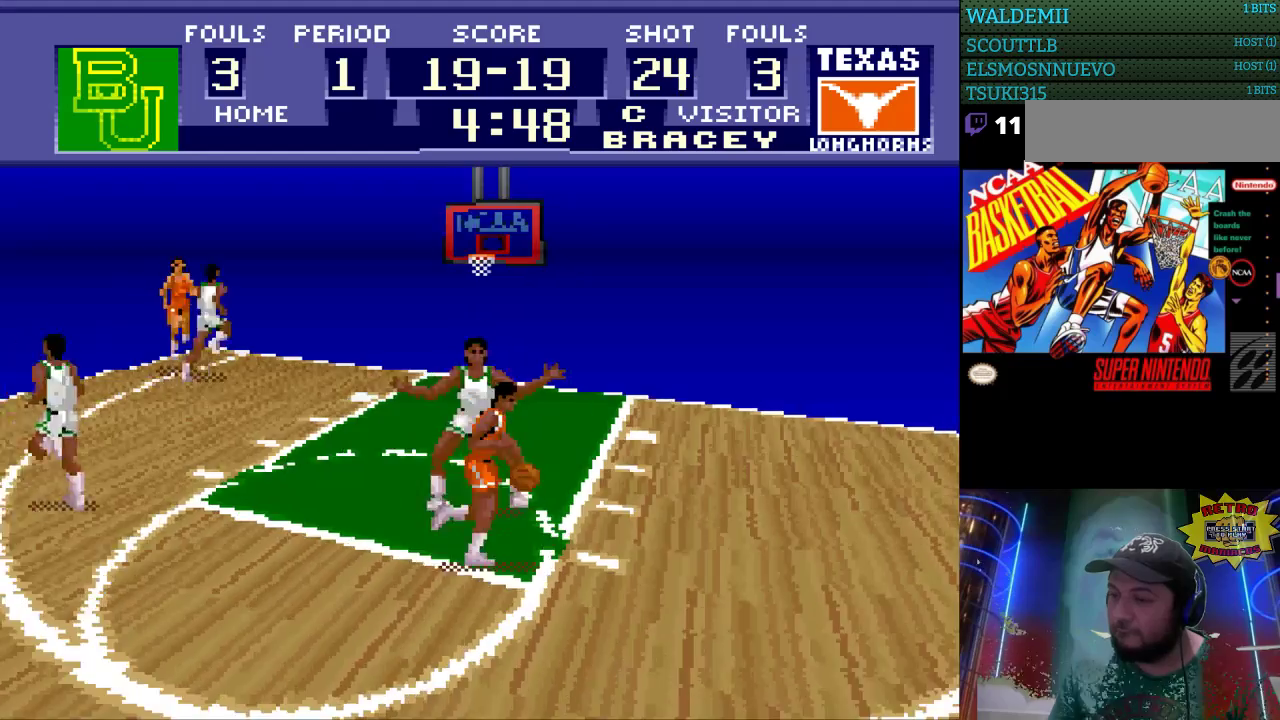
{"buttons": ["DPAD_RIGHT"], "events": [[100, "DPAD_DOWN", "down"], [167, "DPAD_RIGHT", "up"], [267, "DPAD_RIGHT", "down"], [367, "DPAD_DOWN", "up"]]}
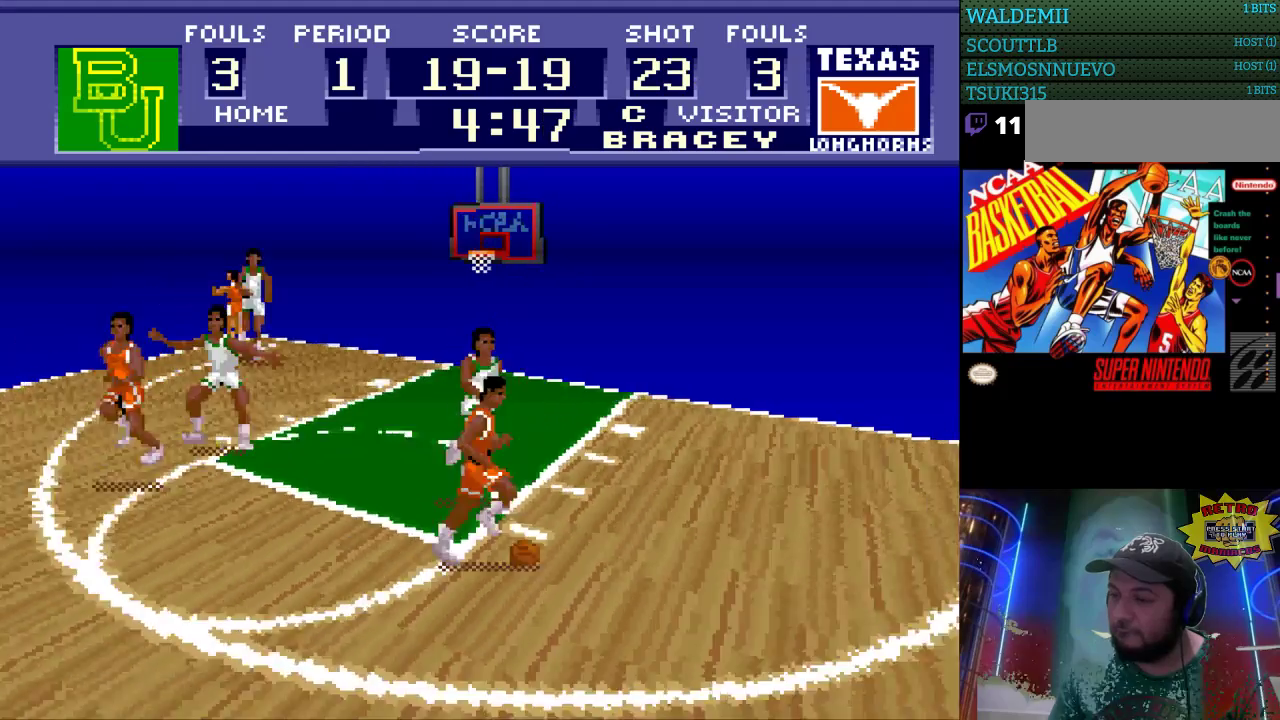
{"buttons": ["DPAD_RIGHT"], "events": []}
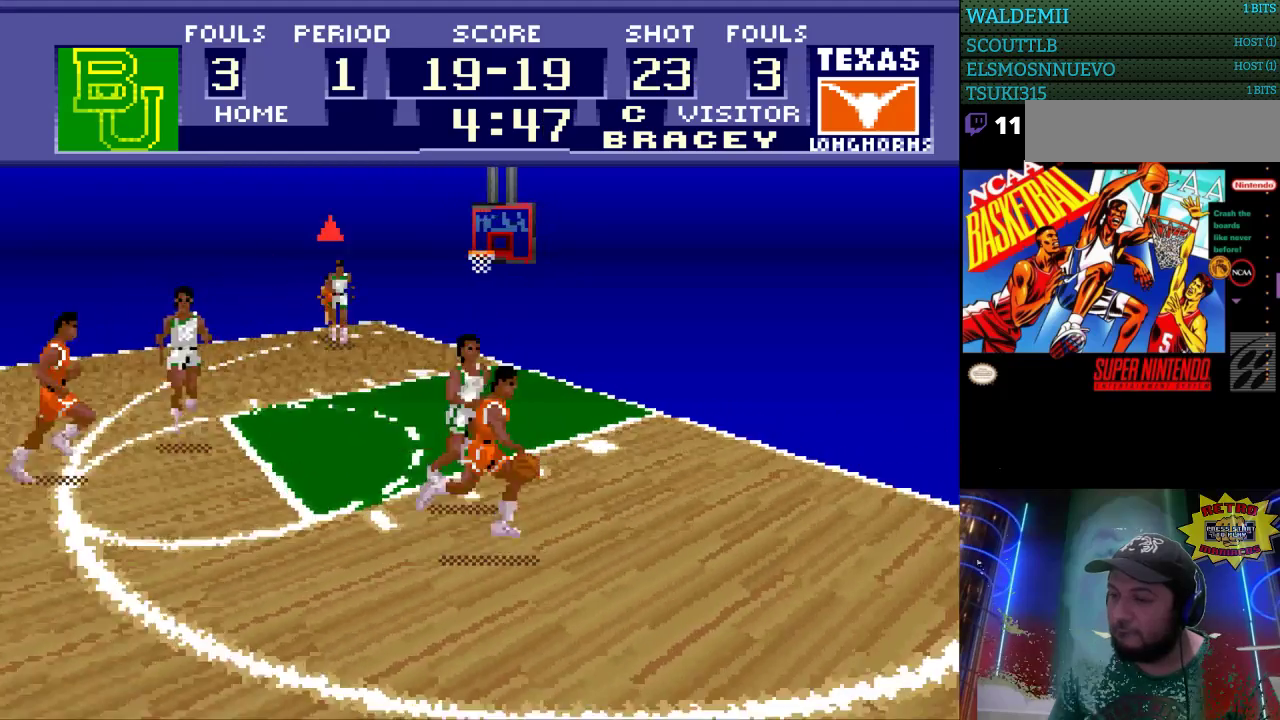
{"buttons": ["DPAD_LEFT"], "events": [[133, "DPAD_RIGHT", "up"], [167, "DPAD_LEFT", "down"], [167, "DPAD_RIGHT", "down"], [200, "DPAD_RIGHT", "up"]]}
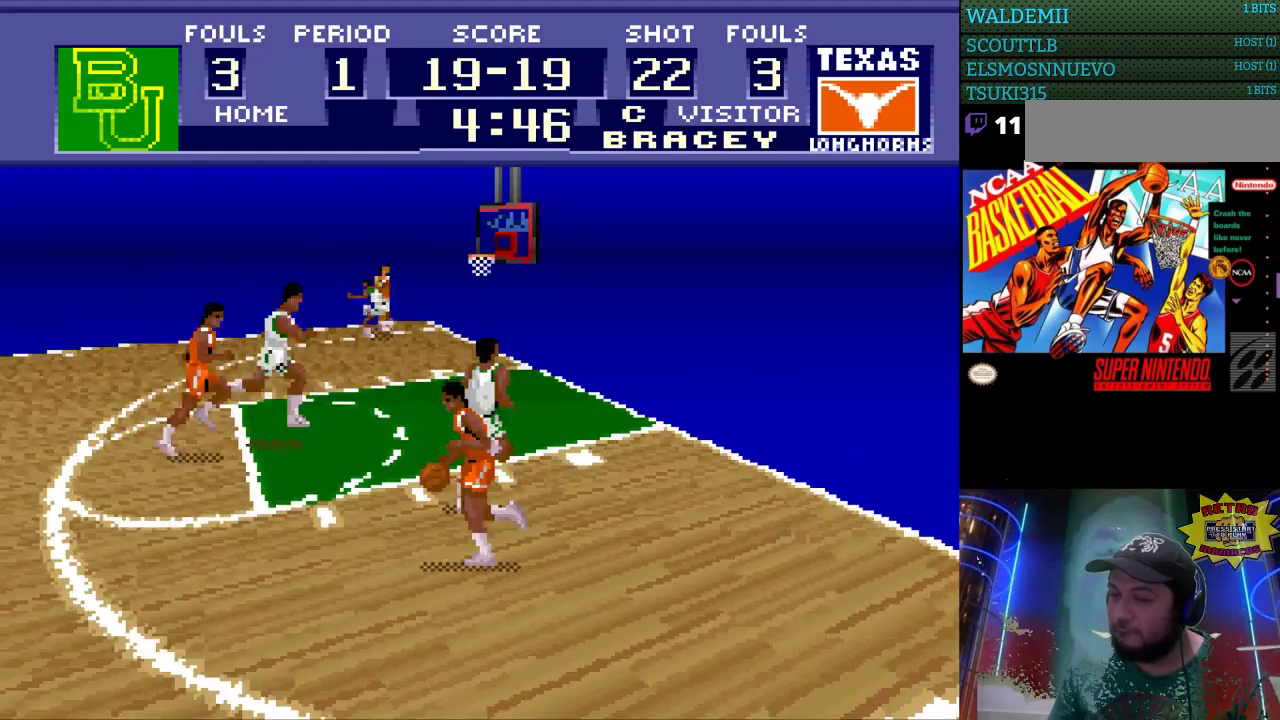
{"buttons": ["DPAD_LEFT"], "events": []}
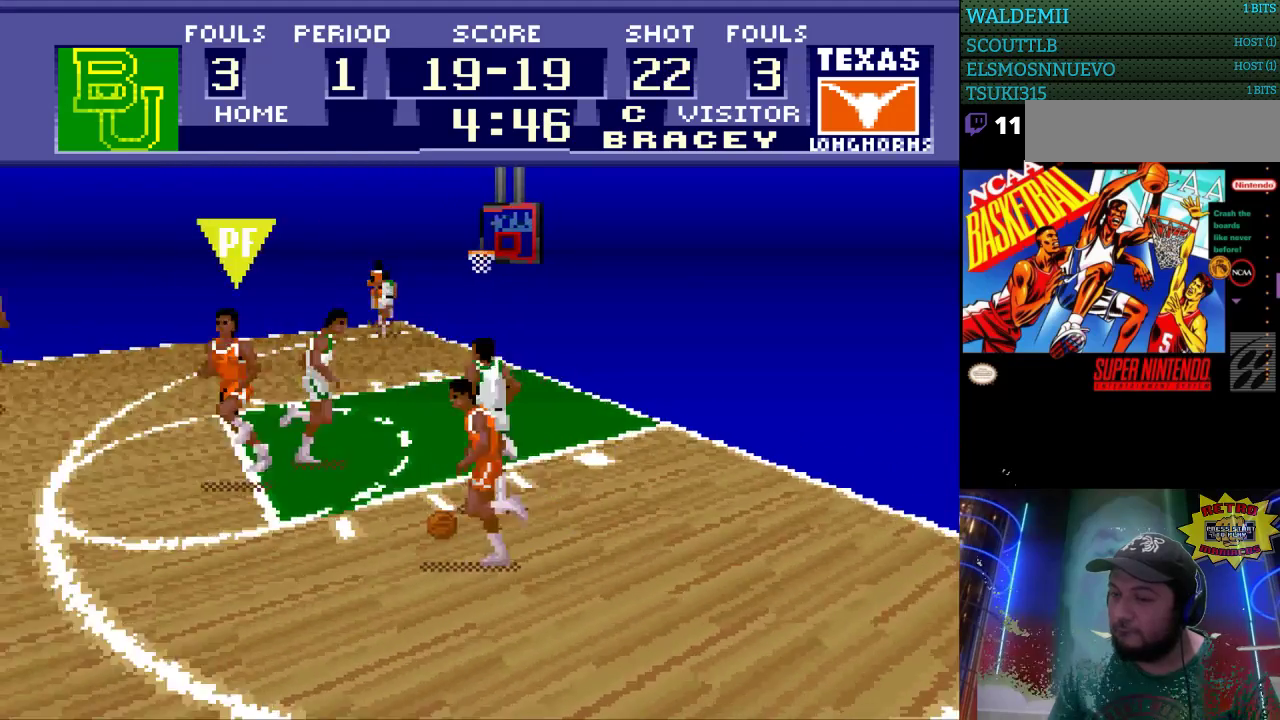
{"buttons": ["DPAD_LEFT"], "events": [[100, "DPAD_DOWN", "down"], [100, "DPAD_LEFT", "up"], [233, "DPAD_LEFT", "down"], [367, "DPAD_DOWN", "up"]]}
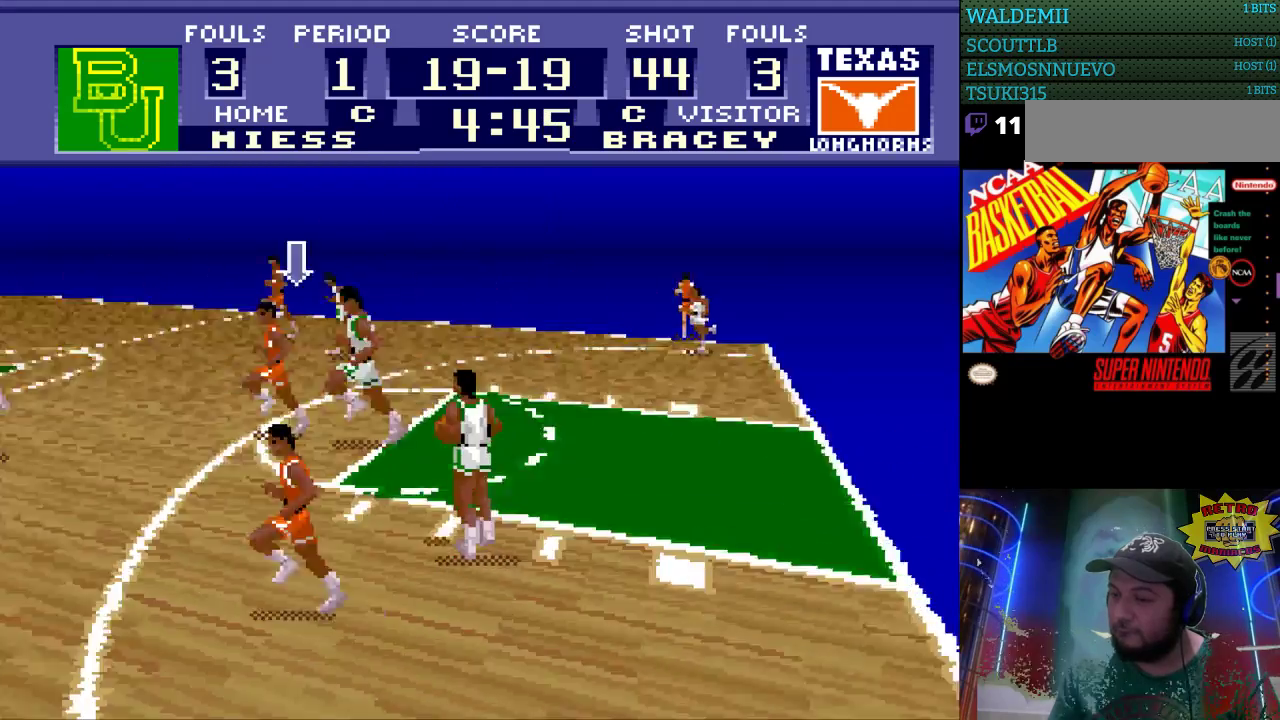
{"buttons": ["DPAD_UP"], "events": [[67, "DPAD_LEFT", "up"], [67, "DPAD_UP", "down"]]}
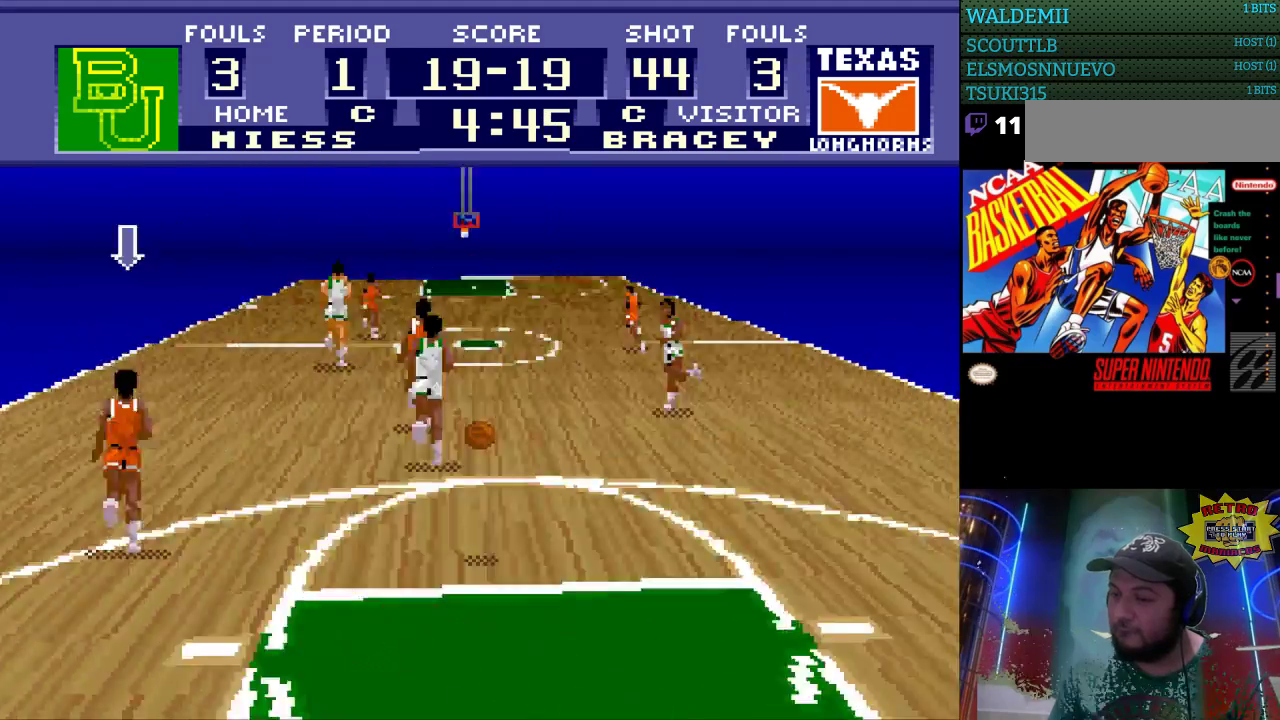
{"buttons": ["DPAD_UP", "DPAD_RIGHT"], "events": [[167, "DPAD_RIGHT", "down"]]}
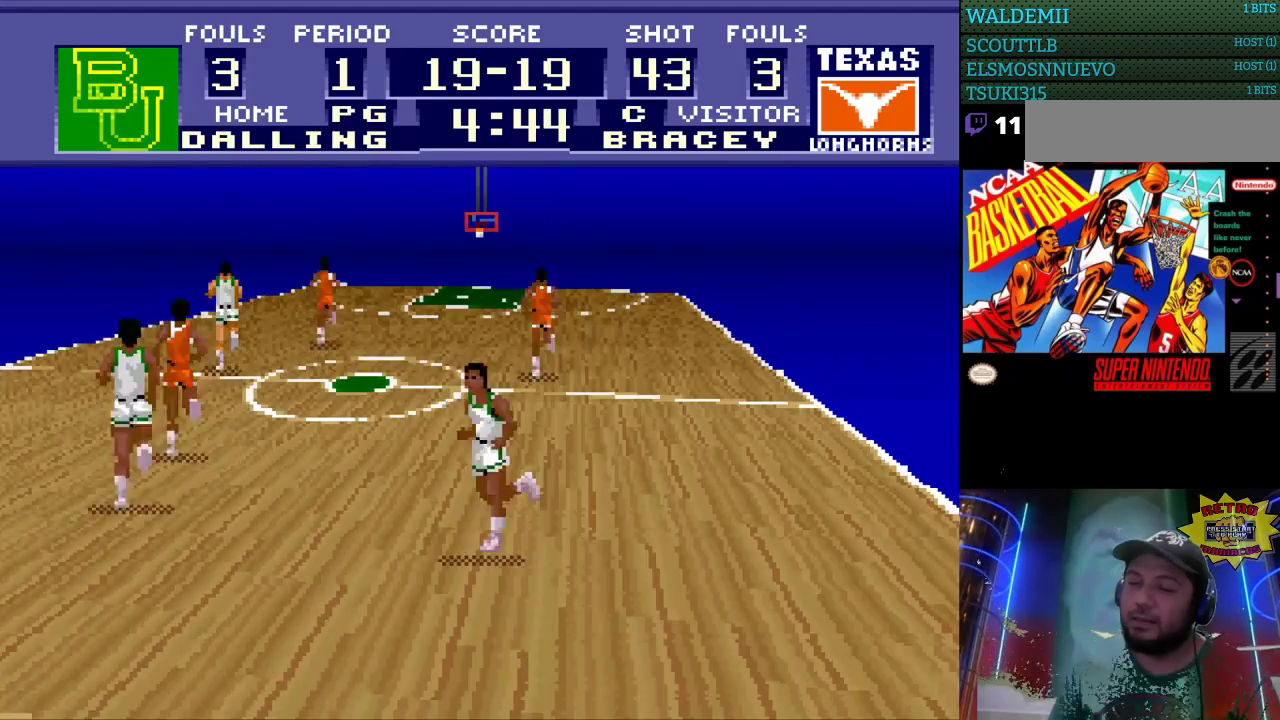
{"buttons": ["DPAD_UP", "DPAD_RIGHT"], "events": []}
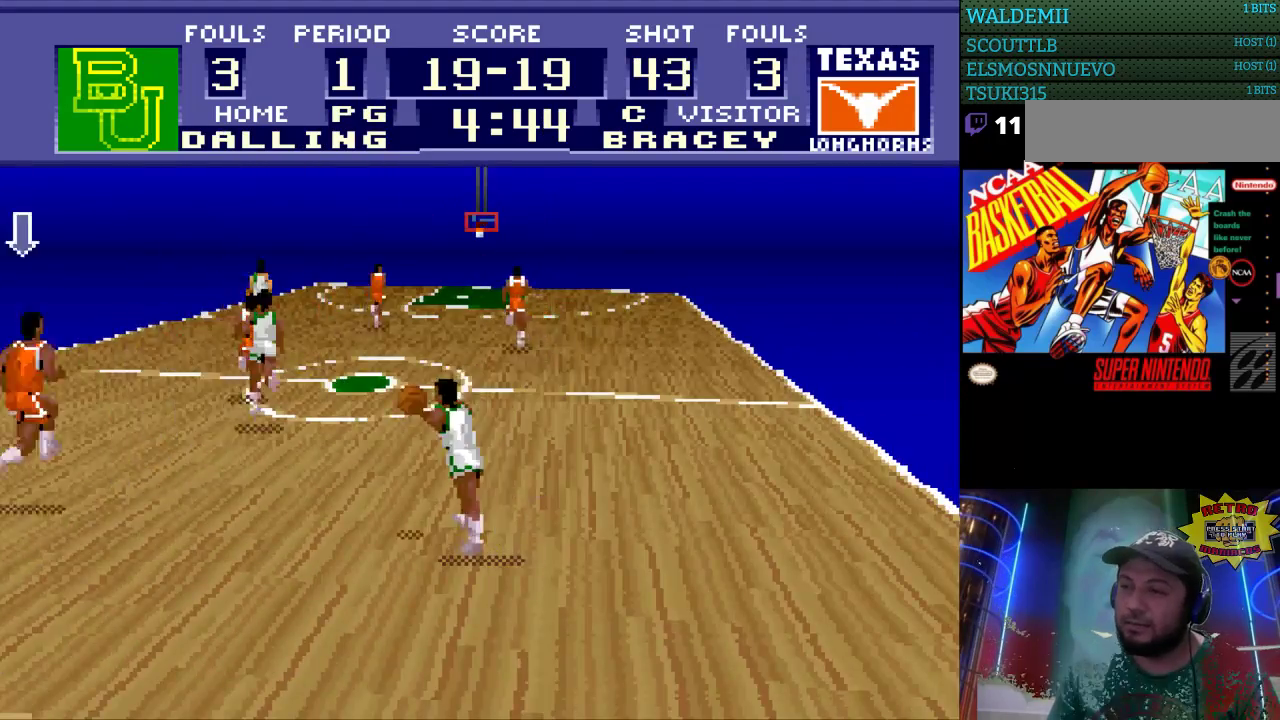
{"buttons": ["DPAD_UP", "DPAD_RIGHT"], "events": []}
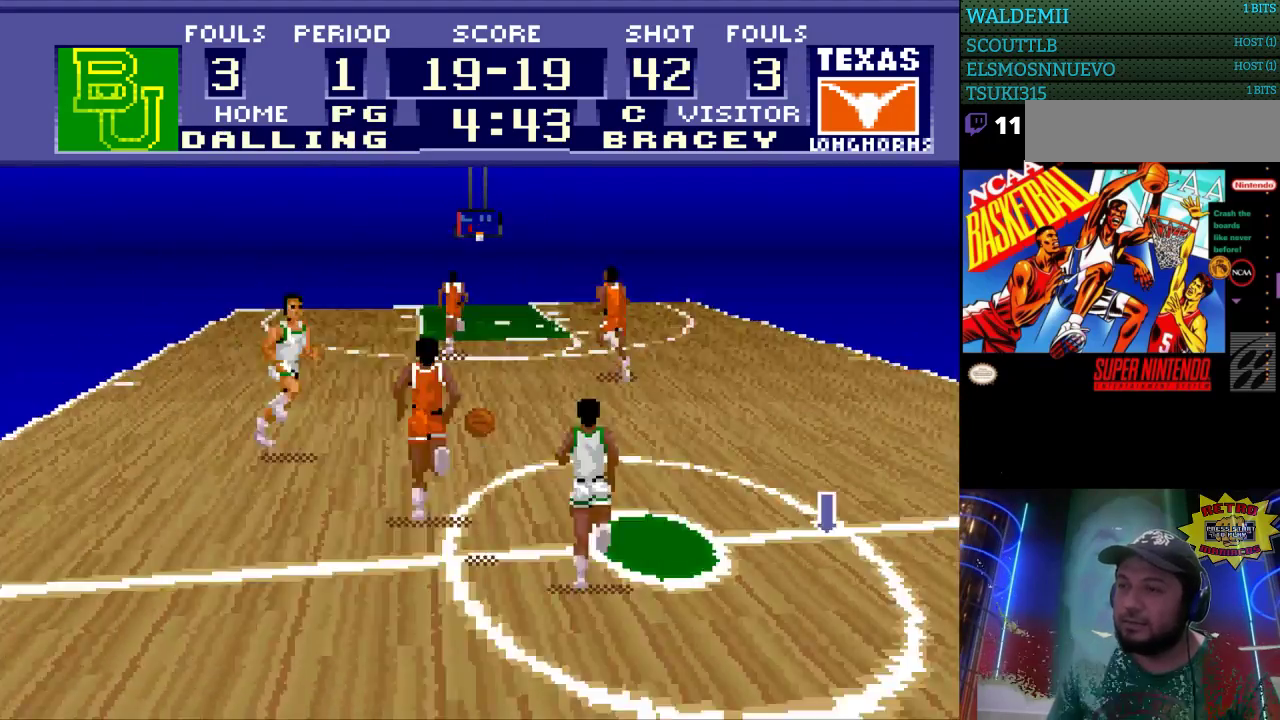
{"buttons": ["DPAD_UP"], "events": [[167, "DPAD_RIGHT", "up"]]}